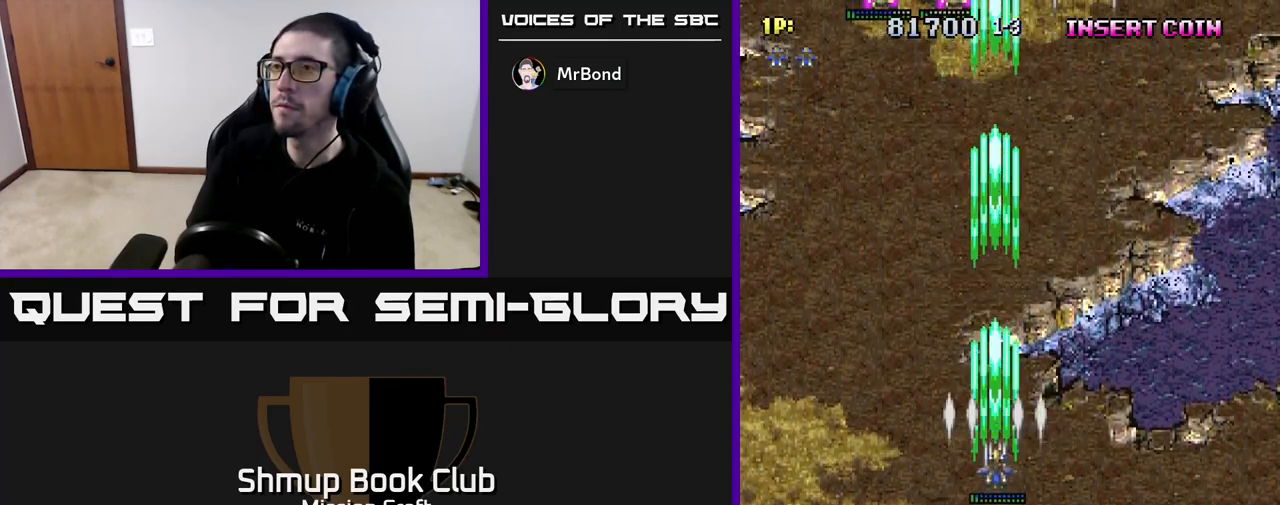
Gameplay with a controller (Xbox layout); each line is a JSON object with the inputs held at the frame after it. "events" lists button and stick changes between this image and that frame as [ms after this image, input, new state], when the widget could be followed in between.
{"buttons": ["R2", "DPAD_LEFT"], "left_stick": "center", "right_stick": "center", "events": [[383, "DPAD_DOWN", "up"], [383, "DPAD_LEFT", "down"]]}
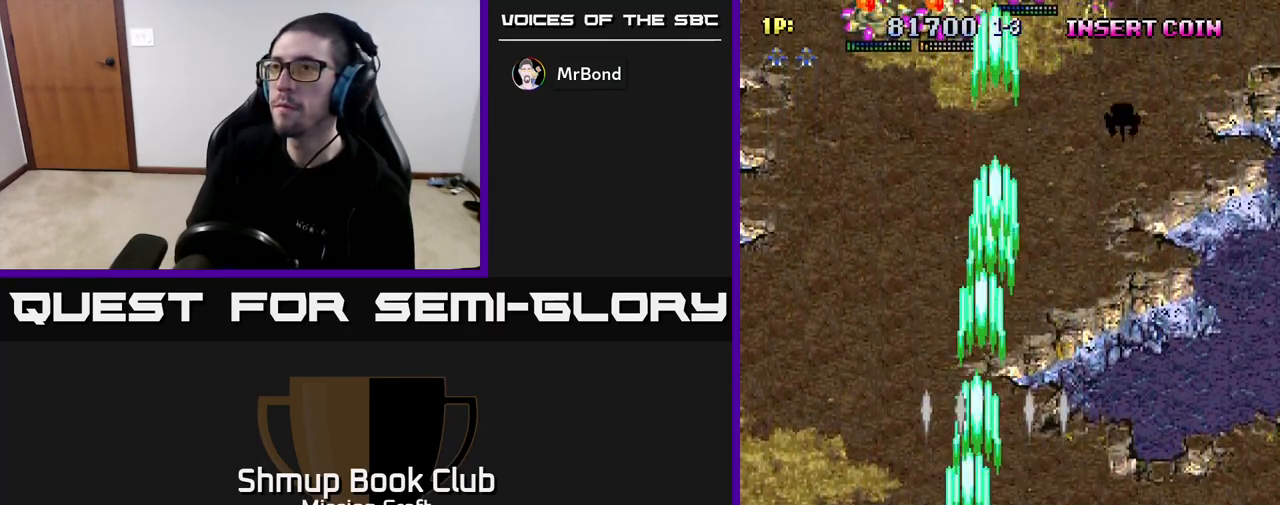
{"buttons": ["R2", "DPAD_UP", "DPAD_RIGHT"], "left_stick": "center", "right_stick": "center", "events": [[117, "DPAD_UP", "down"], [300, "DPAD_LEFT", "up"], [450, "DPAD_RIGHT", "down"]]}
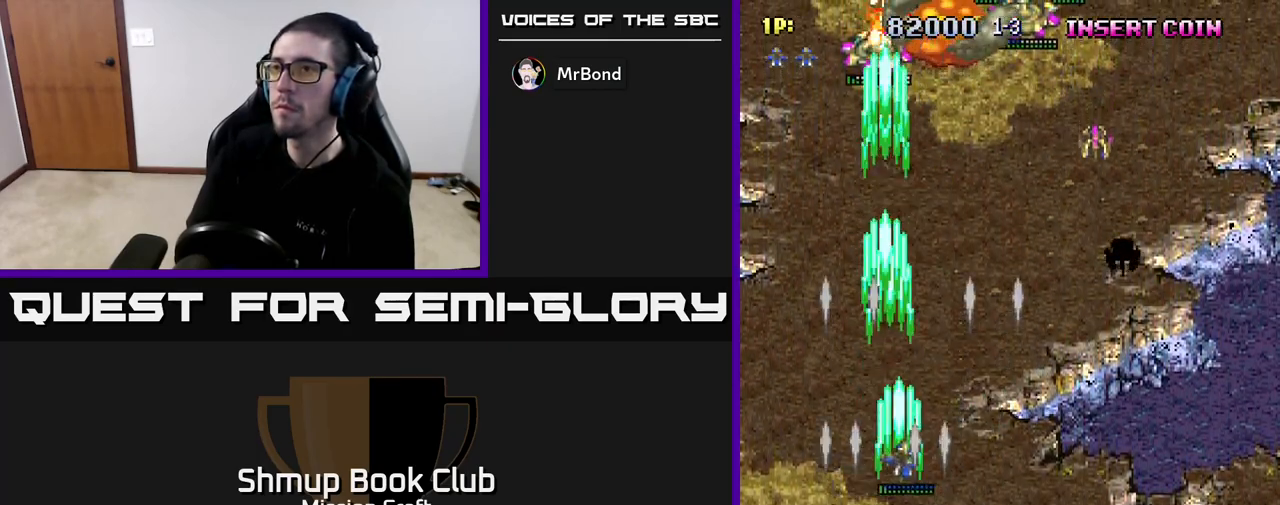
{"buttons": ["R2", "DPAD_DOWN", "DPAD_RIGHT"], "left_stick": "center", "right_stick": "center", "events": [[250, "DPAD_UP", "up"], [467, "DPAD_DOWN", "down"]]}
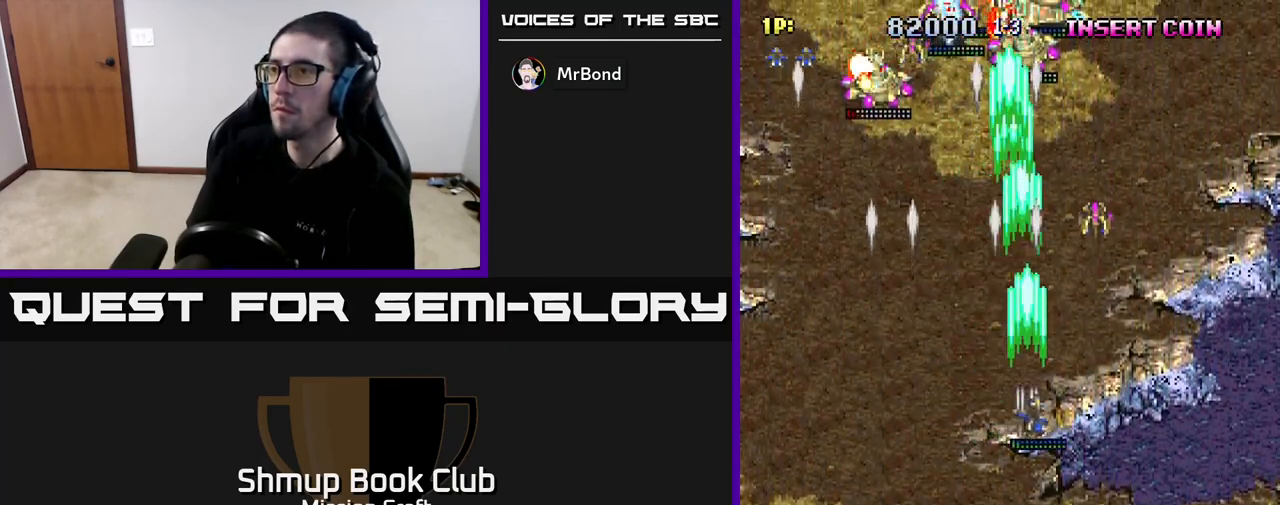
{"buttons": ["R2", "DPAD_LEFT"], "left_stick": "center", "right_stick": "center", "events": [[200, "DPAD_RIGHT", "up"], [267, "DPAD_LEFT", "down"], [400, "DPAD_DOWN", "up"]]}
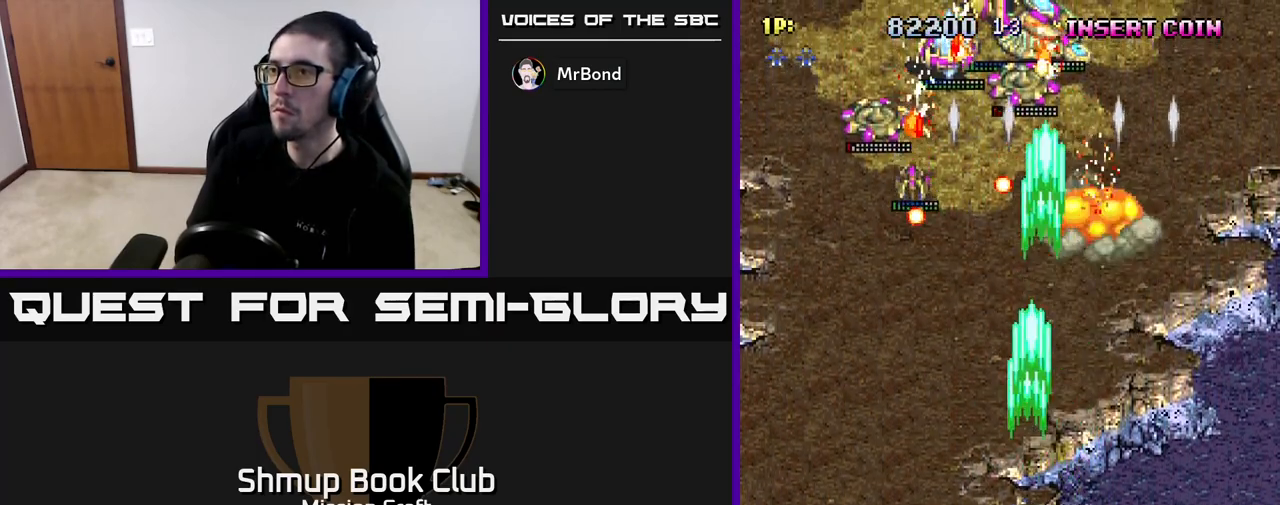
{"buttons": ["R2", "DPAD_DOWN", "DPAD_RIGHT"], "left_stick": "center", "right_stick": "center", "events": [[350, "DPAD_DOWN", "down"], [383, "DPAD_LEFT", "up"], [450, "DPAD_RIGHT", "down"]]}
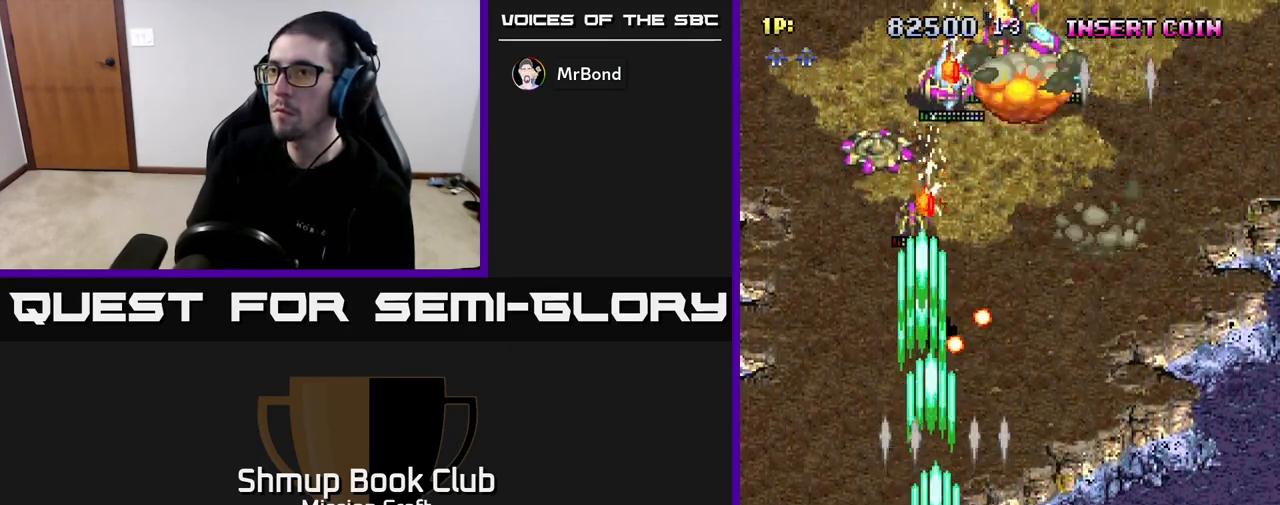
{"buttons": ["R2", "DPAD_RIGHT"], "left_stick": "center", "right_stick": "center", "events": [[17, "DPAD_RIGHT", "up"], [83, "DPAD_LEFT", "down"], [117, "DPAD_DOWN", "up"], [250, "DPAD_DOWN", "down"], [250, "DPAD_LEFT", "up"], [283, "DPAD_RIGHT", "down"], [483, "DPAD_DOWN", "up"]]}
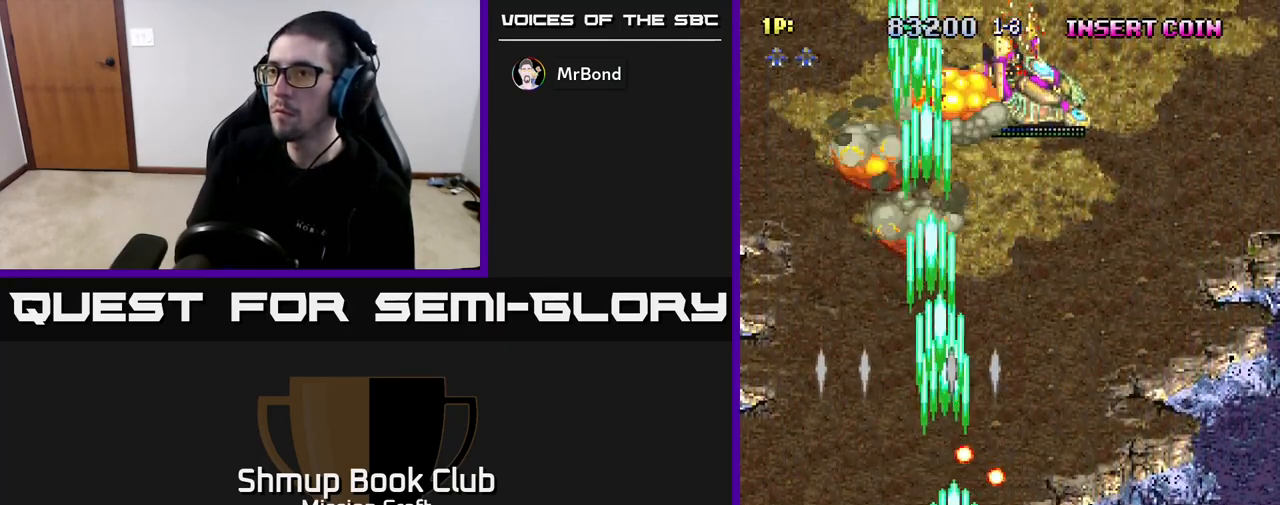
{"buttons": ["R2"], "left_stick": "center", "right_stick": "center", "events": [[183, "DPAD_RIGHT", "up"], [233, "DPAD_LEFT", "down"], [300, "DPAD_LEFT", "up"]]}
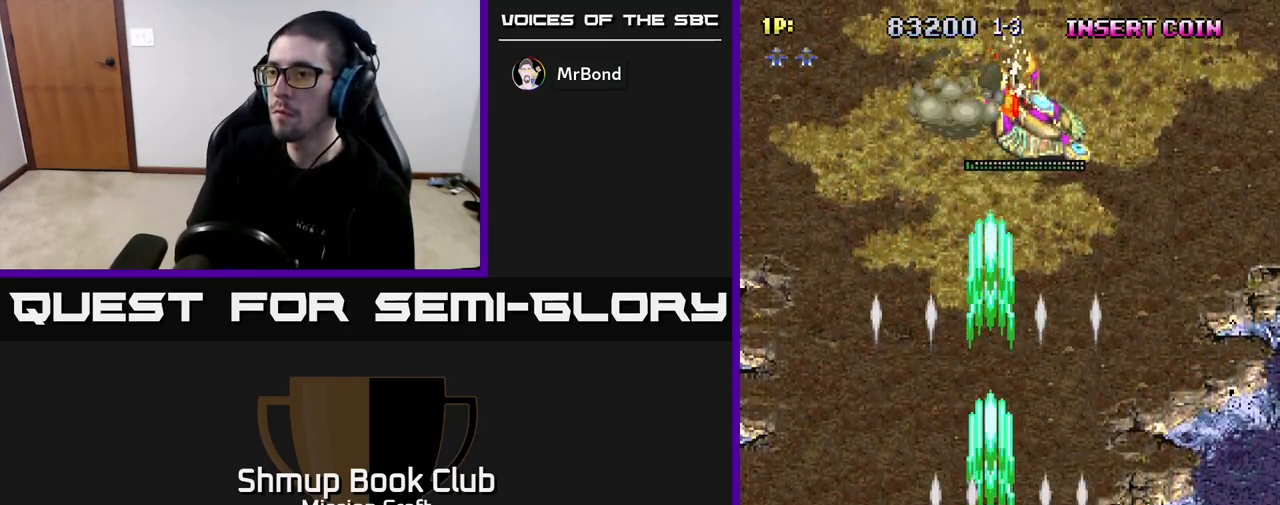
{"buttons": ["R2", "DPAD_UP", "DPAD_RIGHT"], "left_stick": "center", "right_stick": "center", "events": [[250, "DPAD_UP", "down"], [333, "DPAD_RIGHT", "down"]]}
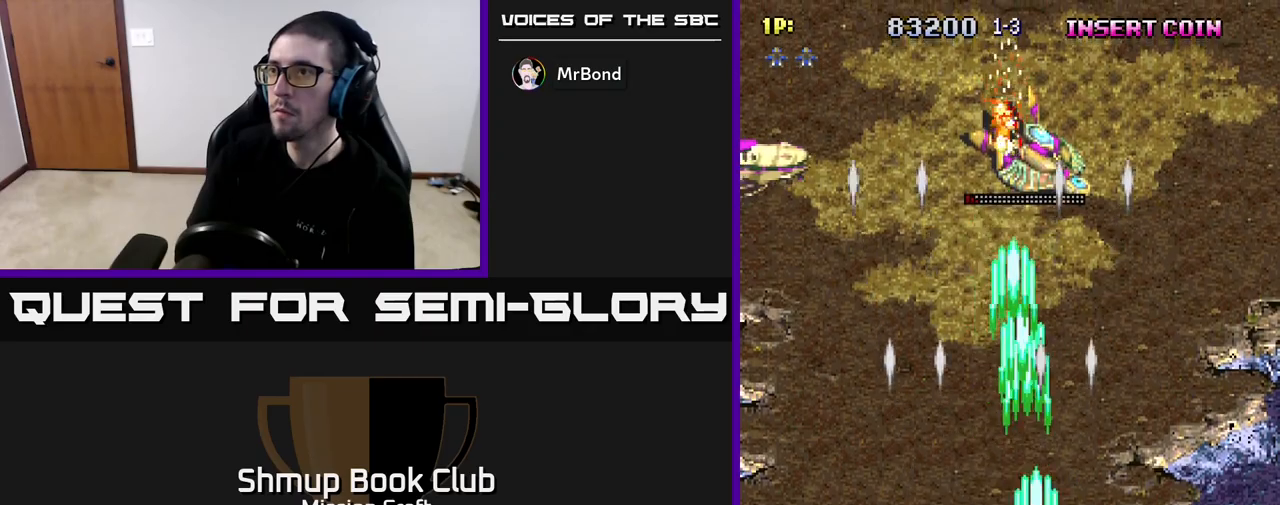
{"buttons": ["R2", "DPAD_LEFT"], "left_stick": "center", "right_stick": "center", "events": [[33, "DPAD_RIGHT", "up"], [133, "DPAD_LEFT", "down"], [217, "DPAD_UP", "up"]]}
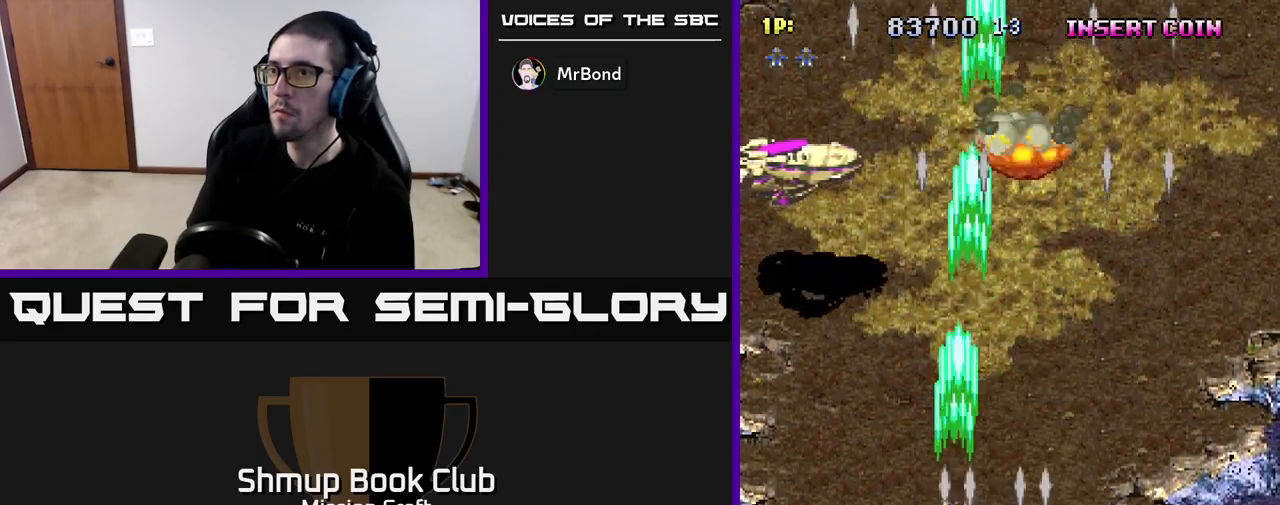
{"buttons": ["R2", "DPAD_UP"], "left_stick": "center", "right_stick": "center", "events": [[217, "DPAD_UP", "down"], [283, "DPAD_LEFT", "up"]]}
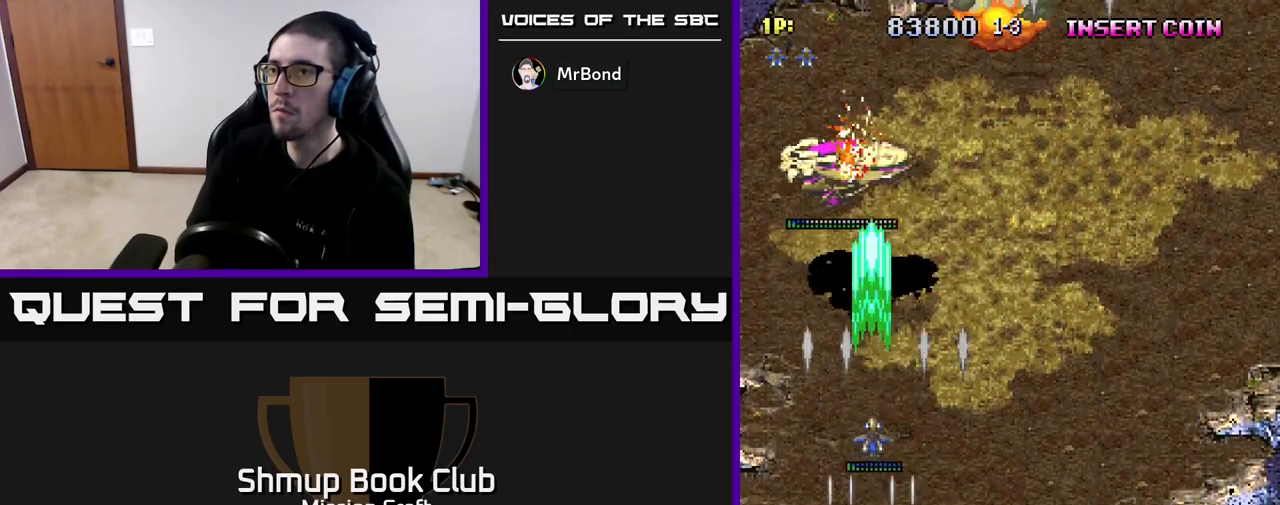
{"buttons": ["R2", "DPAD_DOWN", "DPAD_RIGHT"], "left_stick": "center", "right_stick": "center", "events": [[17, "DPAD_RIGHT", "down"], [283, "DPAD_RIGHT", "up"], [417, "DPAD_UP", "up"], [467, "DPAD_DOWN", "down"], [483, "DPAD_RIGHT", "down"]]}
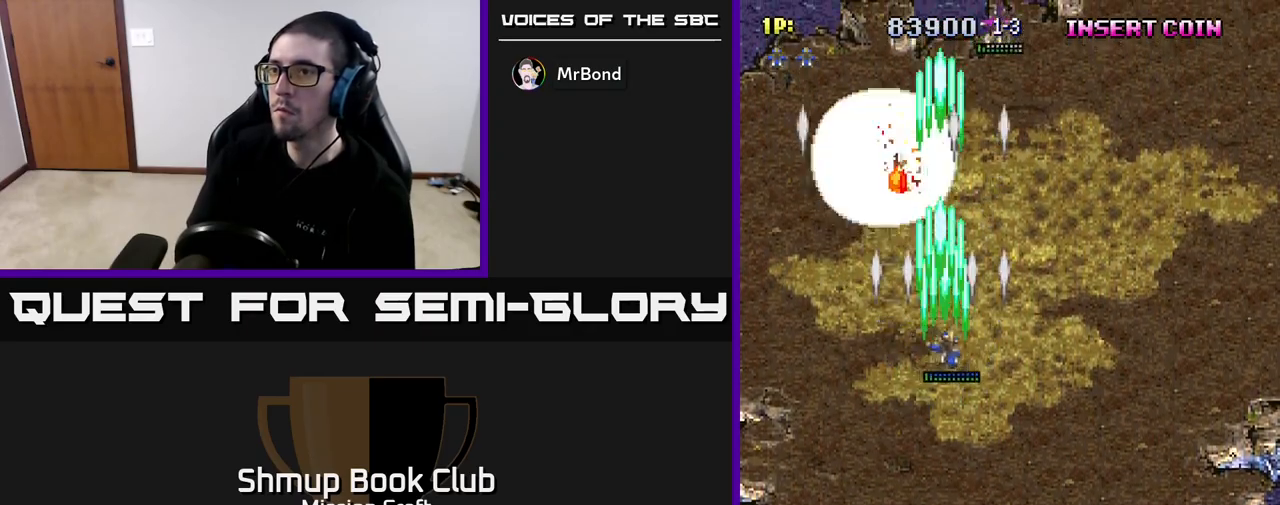
{"buttons": ["R2", "DPAD_DOWN", "DPAD_RIGHT"], "left_stick": "center", "right_stick": "center", "events": []}
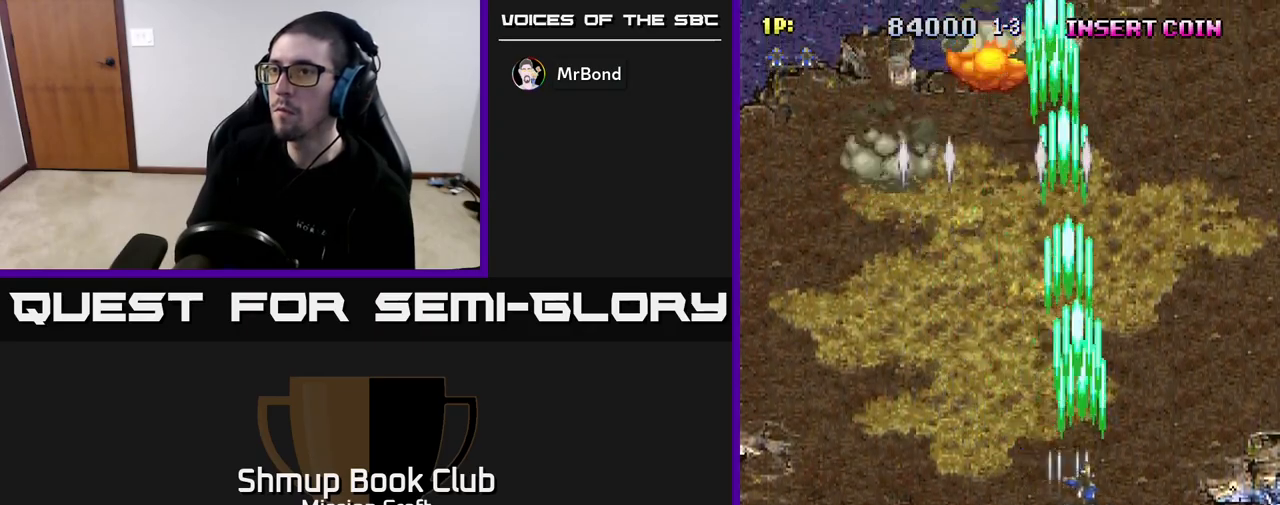
{"buttons": ["R2", "DPAD_DOWN"], "left_stick": "center", "right_stick": "center", "events": [[250, "DPAD_RIGHT", "up"], [417, "DPAD_RIGHT", "down"], [500, "DPAD_RIGHT", "up"]]}
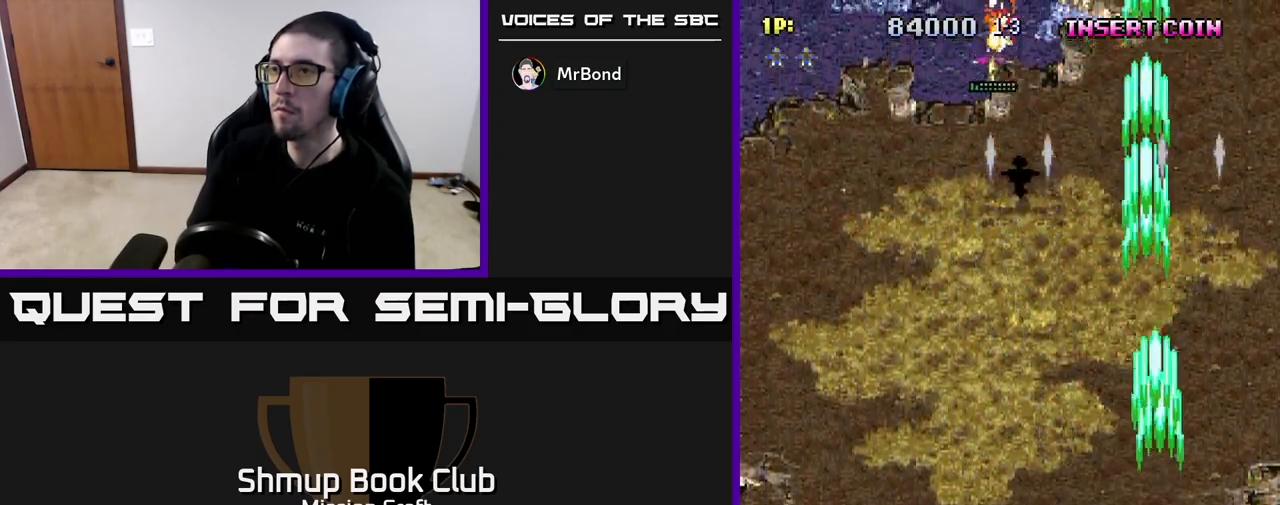
{"buttons": ["R2", "DPAD_LEFT"], "left_stick": "center", "right_stick": "center", "events": [[50, "DPAD_DOWN", "up"], [67, "DPAD_LEFT", "down"]]}
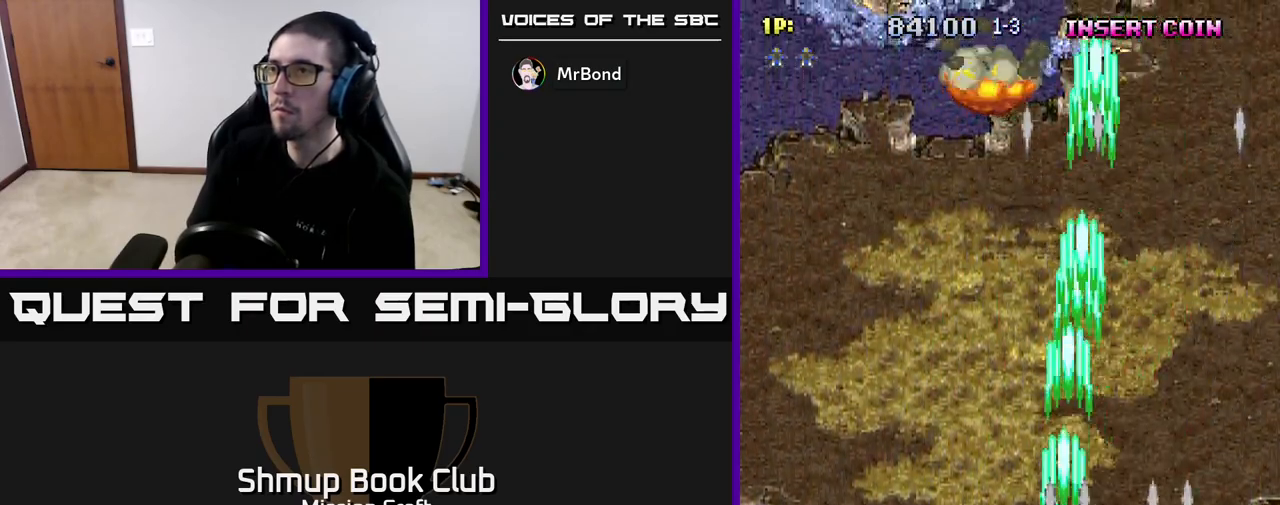
{"buttons": ["R2", "DPAD_LEFT"], "left_stick": "center", "right_stick": "center", "events": []}
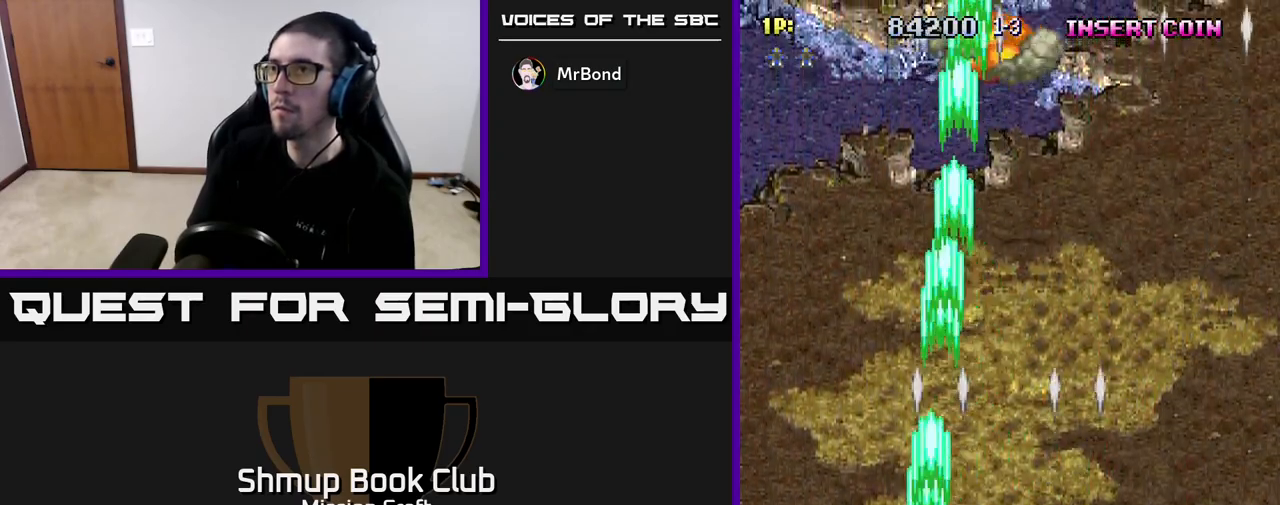
{"buttons": ["R2", "DPAD_RIGHT"], "left_stick": "center", "right_stick": "center", "events": [[233, "DPAD_LEFT", "up"], [283, "DPAD_RIGHT", "down"]]}
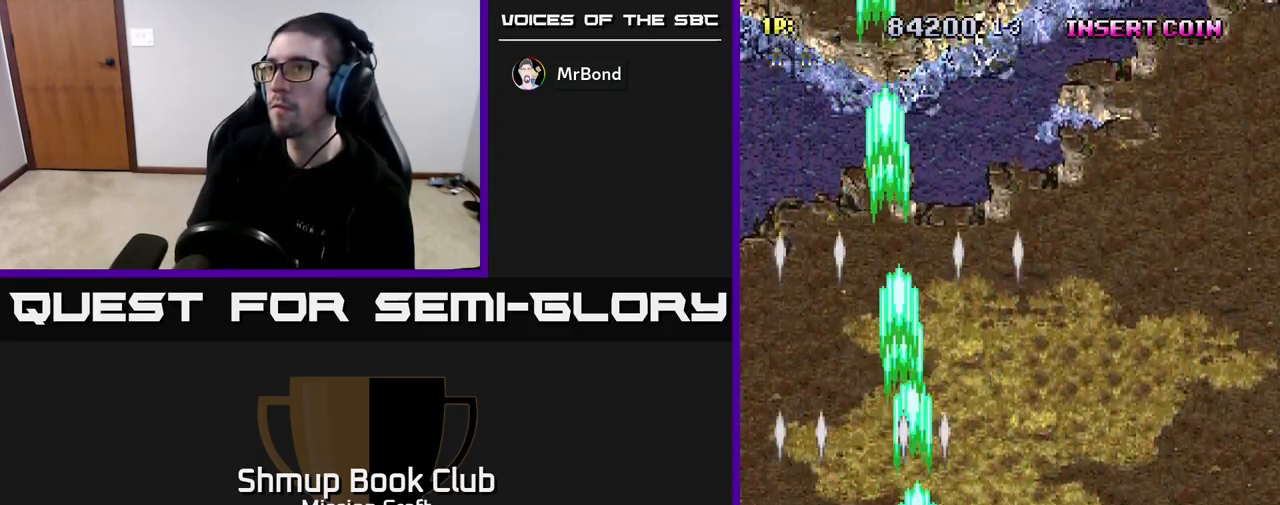
{"buttons": ["R2", "DPAD_RIGHT"], "left_stick": "center", "right_stick": "center", "events": []}
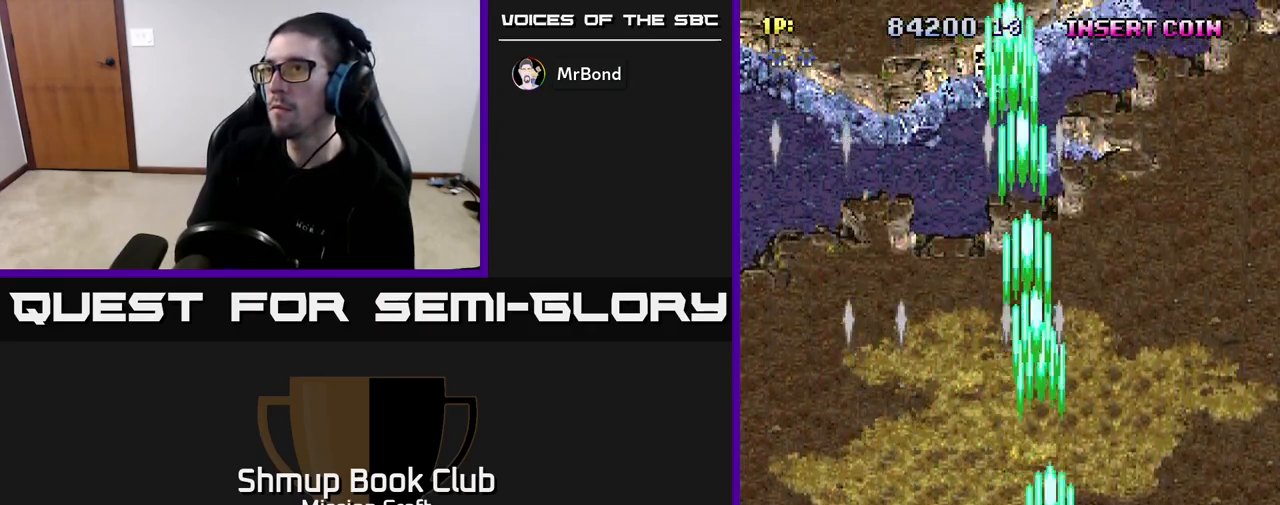
{"buttons": ["R2", "DPAD_RIGHT"], "left_stick": "center", "right_stick": "center", "events": []}
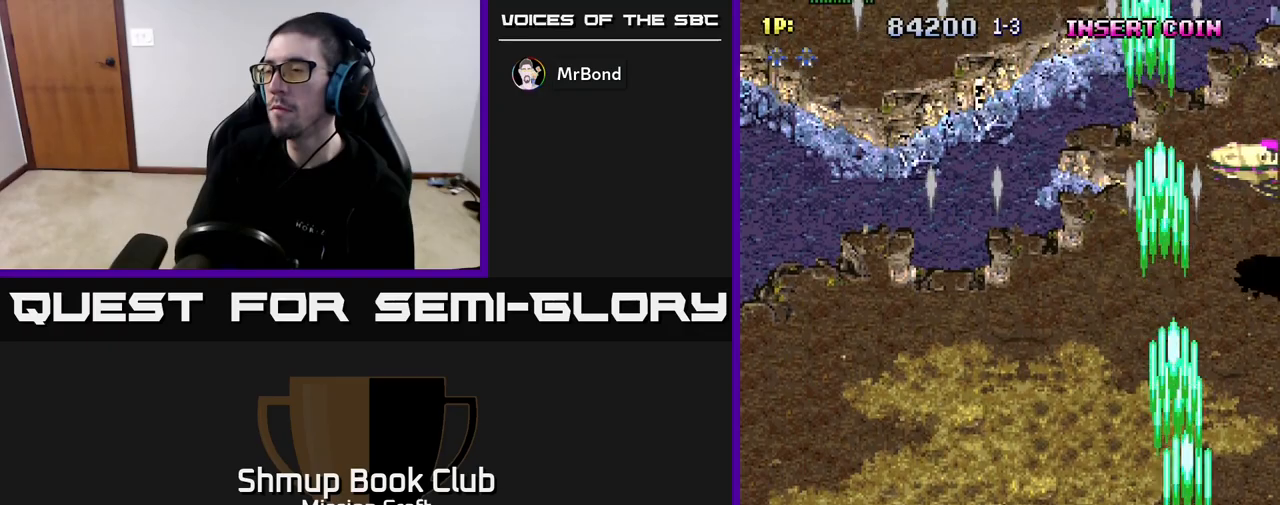
{"buttons": ["R2", "DPAD_UP"], "left_stick": "center", "right_stick": "center", "events": [[67, "DPAD_RIGHT", "up"], [133, "DPAD_LEFT", "down"], [267, "DPAD_LEFT", "up"], [300, "DPAD_UP", "down"]]}
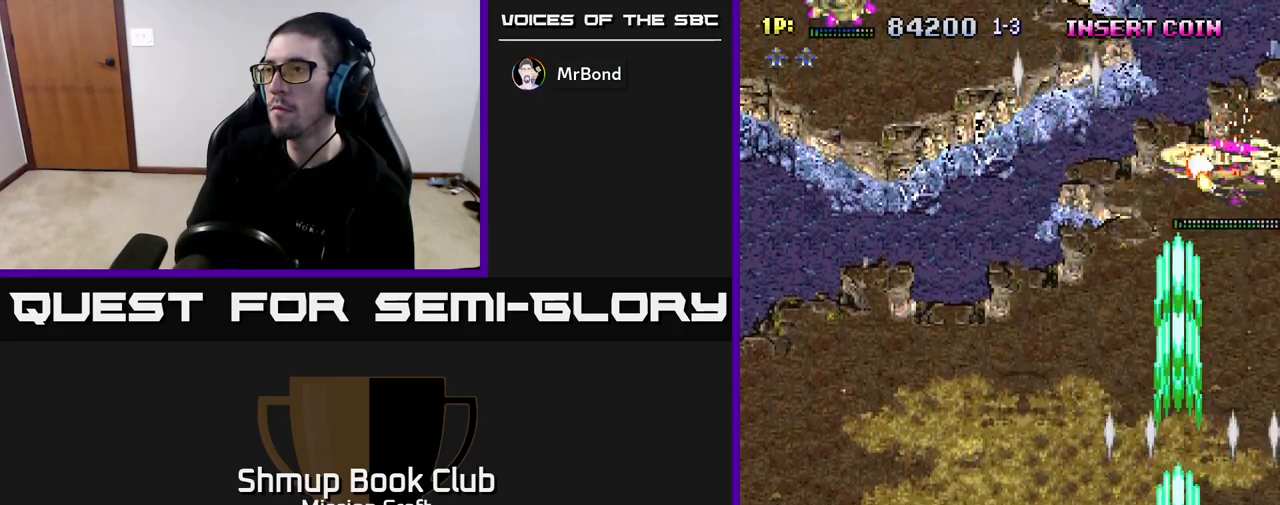
{"buttons": ["R2", "DPAD_DOWN", "DPAD_LEFT"], "left_stick": "center", "right_stick": "center", "events": [[383, "DPAD_LEFT", "down"], [383, "DPAD_UP", "up"], [433, "DPAD_DOWN", "down"]]}
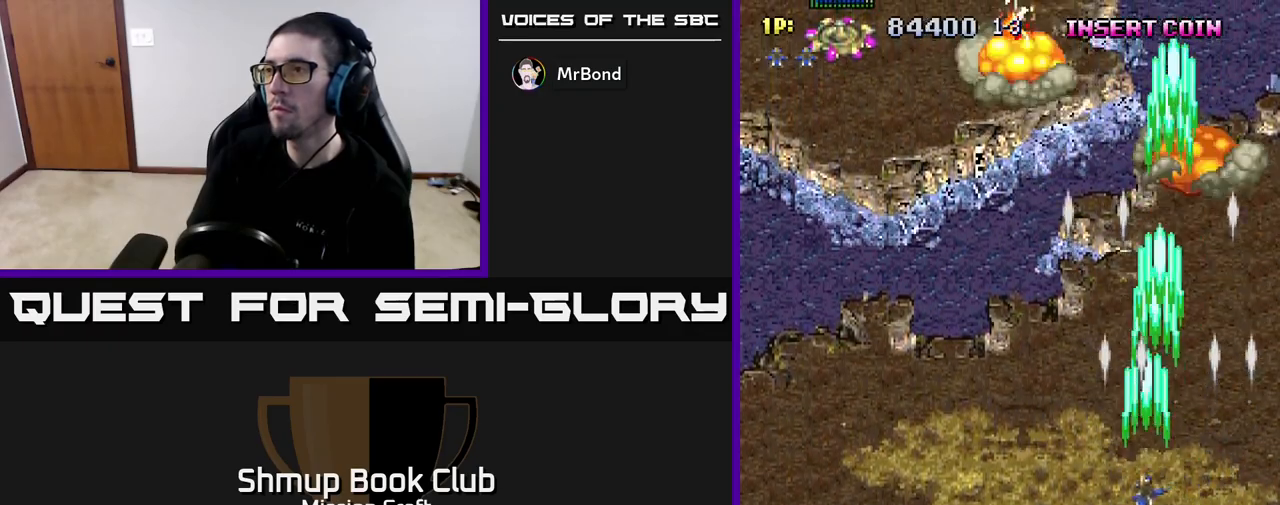
{"buttons": ["R2", "DPAD_LEFT"], "left_stick": "center", "right_stick": "center", "events": [[117, "DPAD_DOWN", "up"]]}
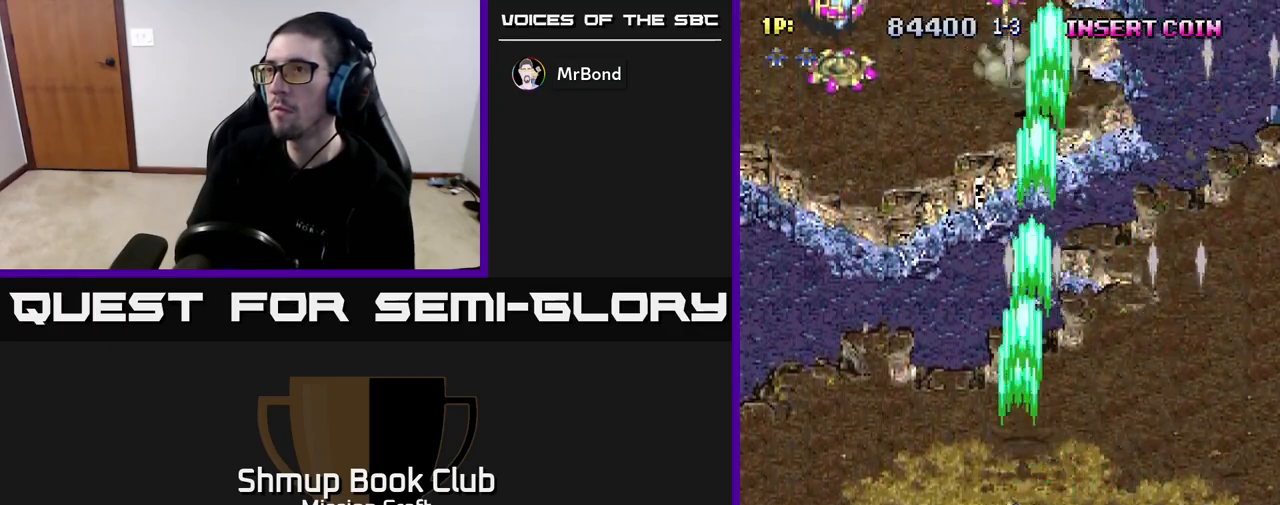
{"buttons": ["R2", "DPAD_LEFT"], "left_stick": "center", "right_stick": "center", "events": []}
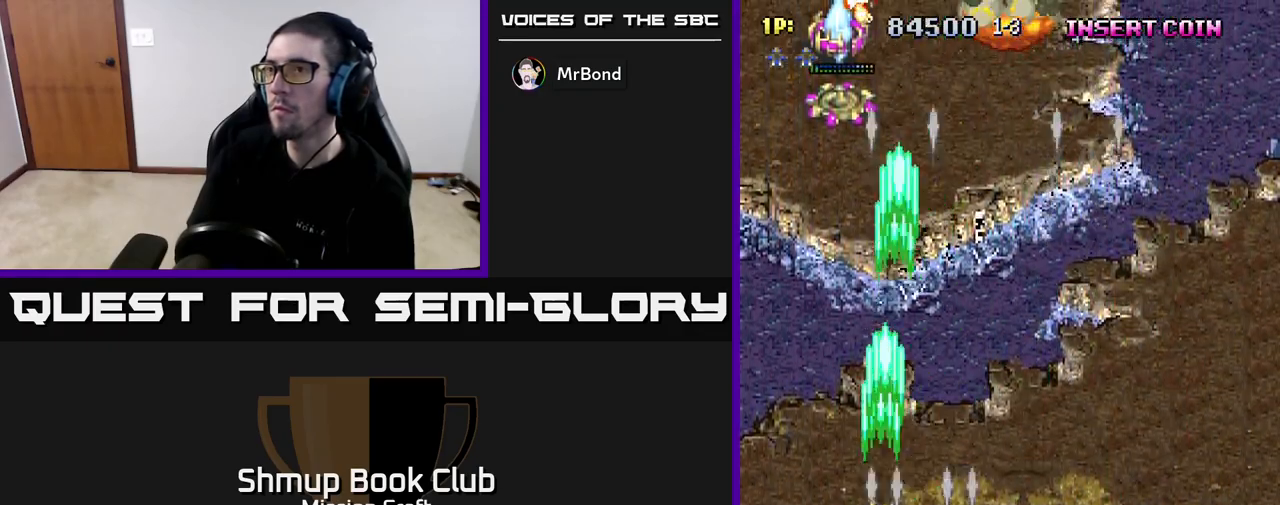
{"buttons": ["R2", "DPAD_UP"], "left_stick": "center", "right_stick": "center", "events": [[67, "DPAD_UP", "down"], [100, "DPAD_LEFT", "up"]]}
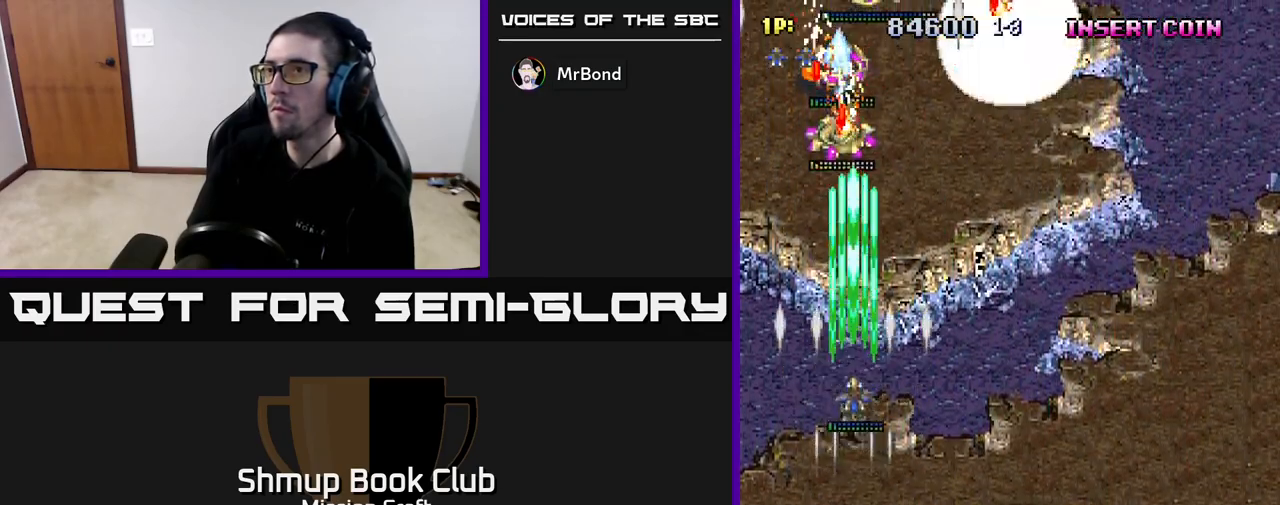
{"buttons": ["R2", "DPAD_DOWN"], "left_stick": "center", "right_stick": "center", "events": [[50, "DPAD_UP", "up"], [133, "DPAD_DOWN", "down"], [233, "DPAD_RIGHT", "down"], [350, "DPAD_RIGHT", "up"]]}
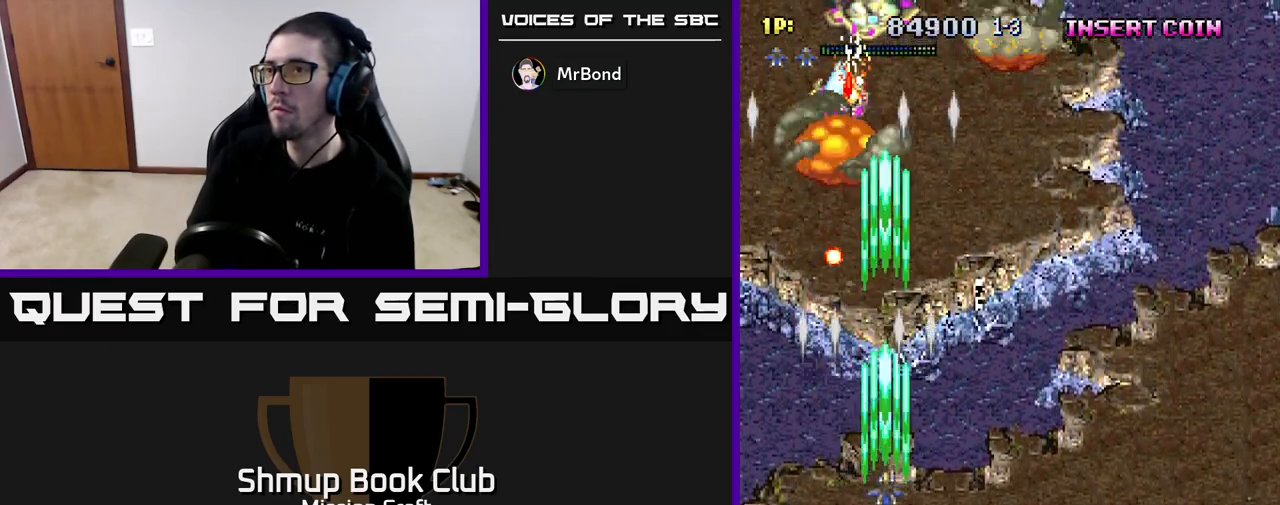
{"buttons": ["R2"], "left_stick": "center", "right_stick": "center", "events": [[250, "DPAD_DOWN", "up"]]}
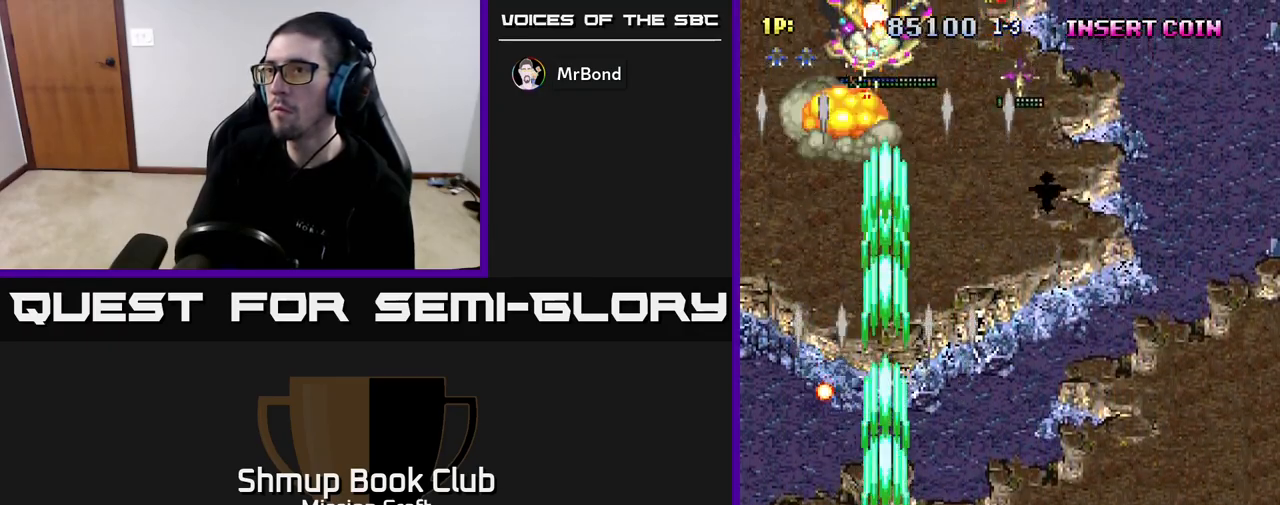
{"buttons": ["R2", "DPAD_RIGHT"], "left_stick": "center", "right_stick": "center", "events": [[250, "DPAD_RIGHT", "down"]]}
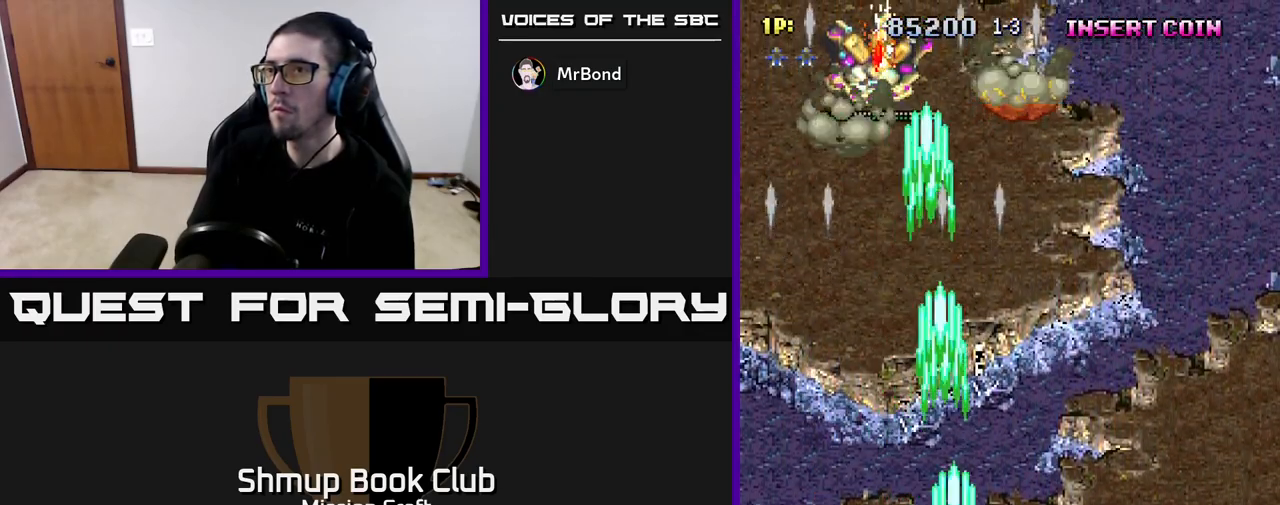
{"buttons": ["R2", "DPAD_UP", "DPAD_LEFT"], "left_stick": "center", "right_stick": "center", "events": [[67, "DPAD_RIGHT", "up"], [100, "DPAD_UP", "down"], [117, "DPAD_LEFT", "down"]]}
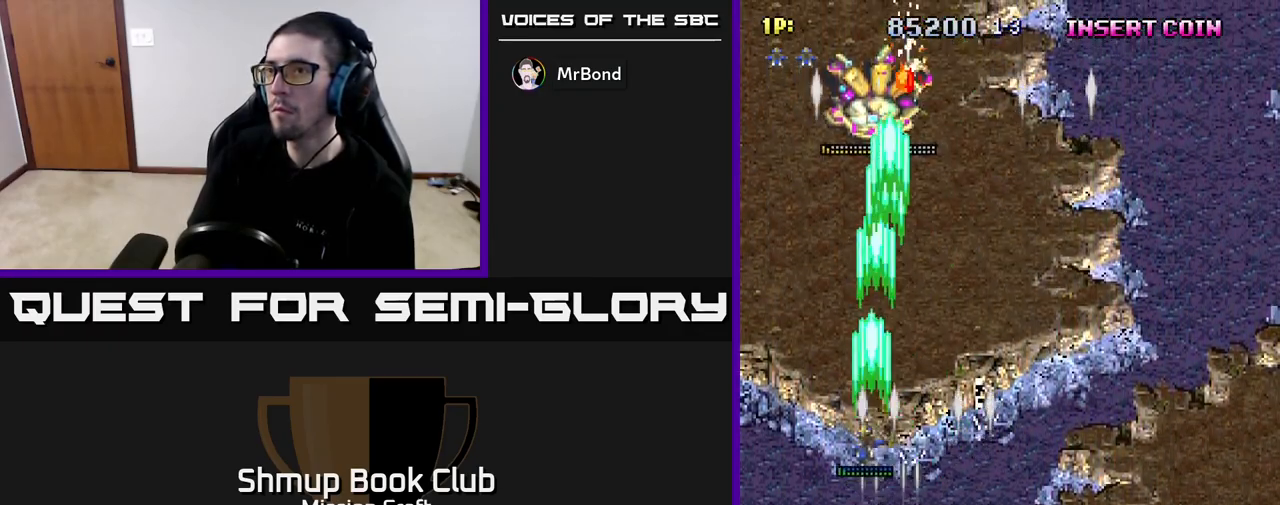
{"buttons": ["R2", "DPAD_DOWN", "DPAD_RIGHT"], "left_stick": "center", "right_stick": "center", "events": [[100, "DPAD_UP", "up"], [117, "DPAD_LEFT", "up"], [150, "DPAD_DOWN", "down"], [150, "DPAD_RIGHT", "down"]]}
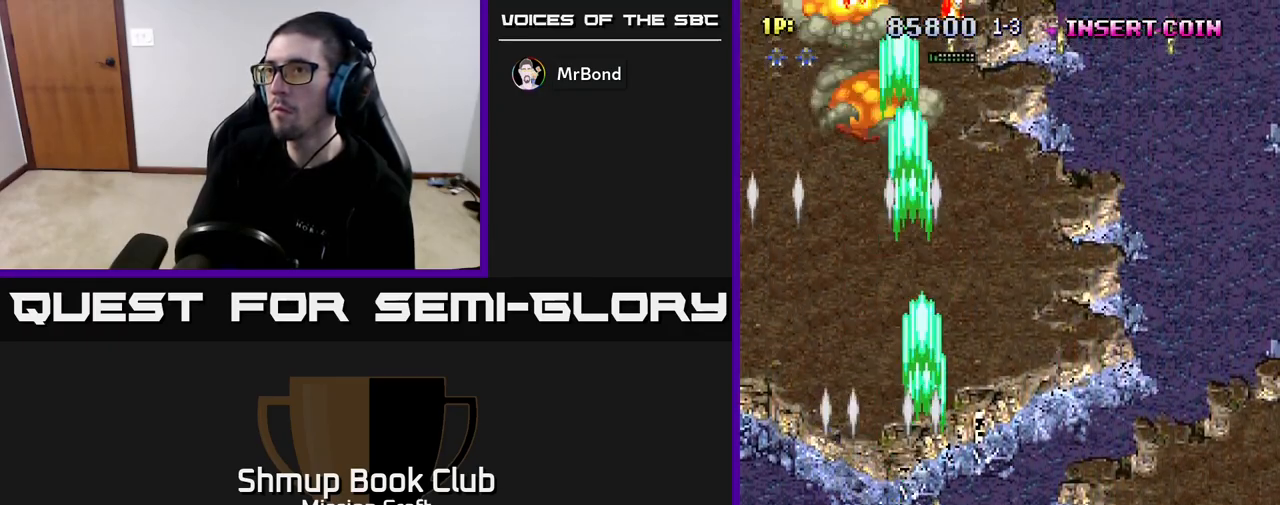
{"buttons": ["R2", "DPAD_RIGHT"], "left_stick": "center", "right_stick": "center", "events": [[383, "DPAD_DOWN", "up"]]}